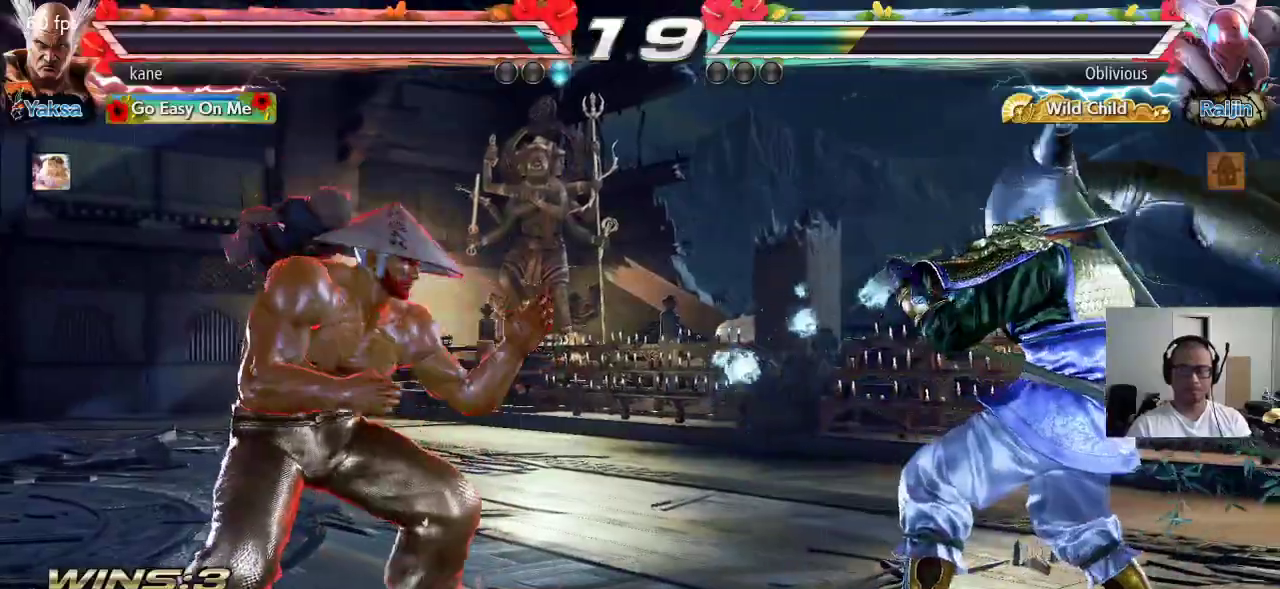
Gameplay with a controller (arcade stick); each line is a JSON object with the inputs held at the frame after it. "events" lists button and stick changes between this image and that frame as [ms after this image, input, new state], when the widget could be followed in between. Not read: L3 R3.
{"buttons": ["CROSS", "CIRCLE"], "left_stick": "center", "events": [[33, "left_stick", "center"], [67, "CIRCLE", "up"], [133, "CIRCLE", "down"], [183, "CROSS", "down"], [200, "CIRCLE", "up"], [267, "CIRCLE", "down"], [283, "CROSS", "up"], [367, "CROSS", "down"], [400, "CIRCLE", "up"], [433, "CIRCLE", "down"]]}
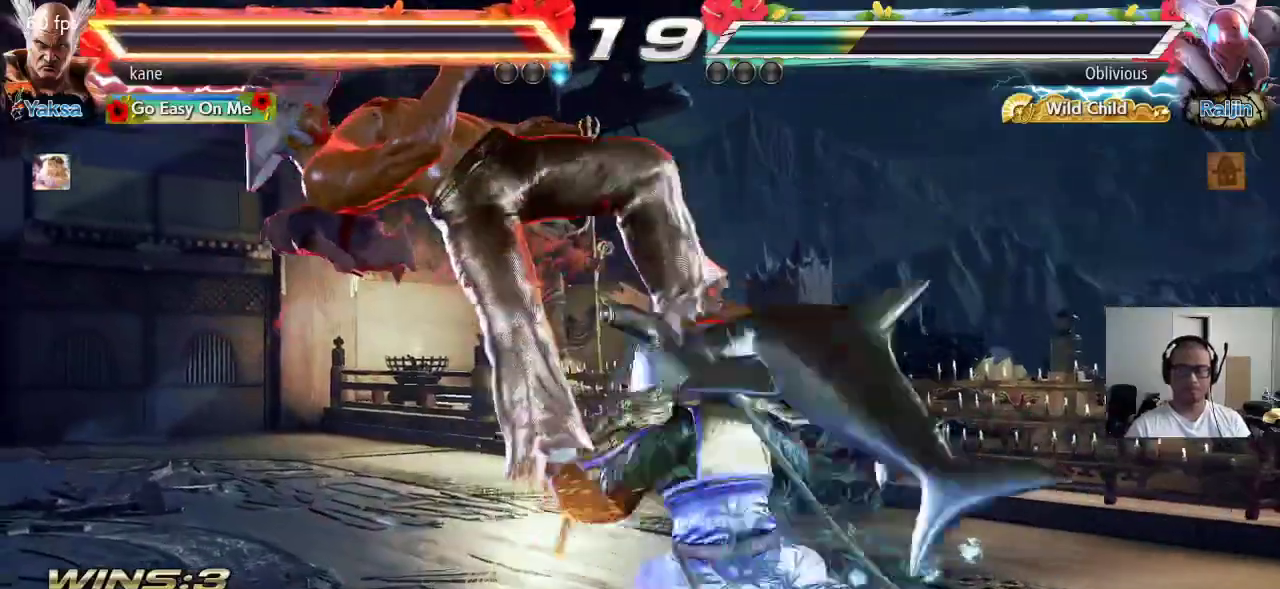
{"buttons": ["SQUARE", "TRIANGLE"], "left_stick": "center", "events": [[50, "CROSS", "up"], [83, "CIRCLE", "up"], [400, "SQUARE", "down"], [483, "TRIANGLE", "down"]]}
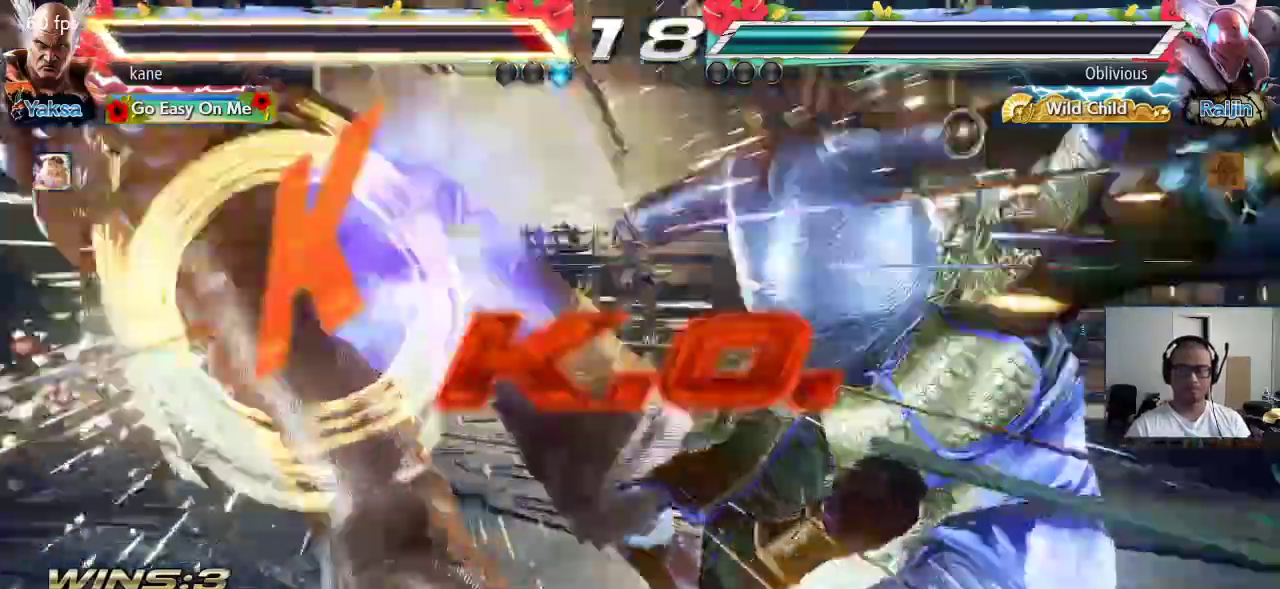
{"buttons": ["CIRCLE"], "left_stick": "center", "events": [[33, "SQUARE", "up"], [133, "TRIANGLE", "up"], [400, "CROSS", "down"], [450, "CIRCLE", "down"], [467, "CROSS", "up"]]}
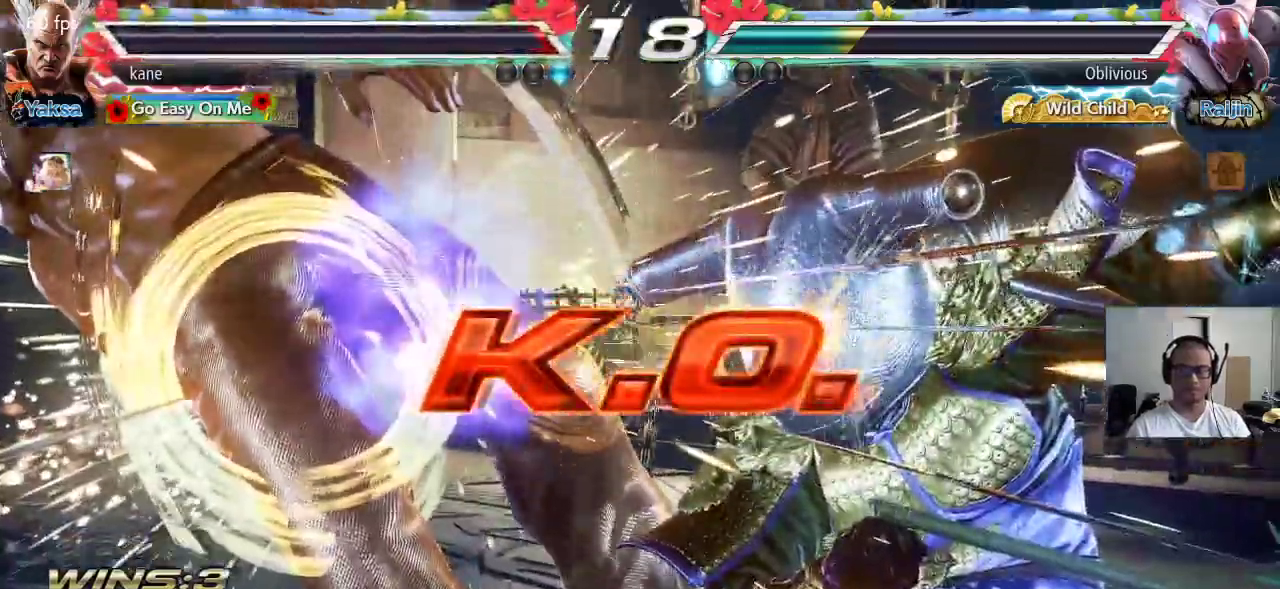
{"buttons": ["SQUARE"], "left_stick": "center", "events": [[33, "CIRCLE", "up"], [67, "SQUARE", "down"], [117, "TRIANGLE", "down"], [167, "SQUARE", "up"], [217, "TRIANGLE", "up"], [300, "CROSS", "down"], [333, "CIRCLE", "down"], [367, "CROSS", "up"], [417, "CIRCLE", "up"], [467, "SQUARE", "down"]]}
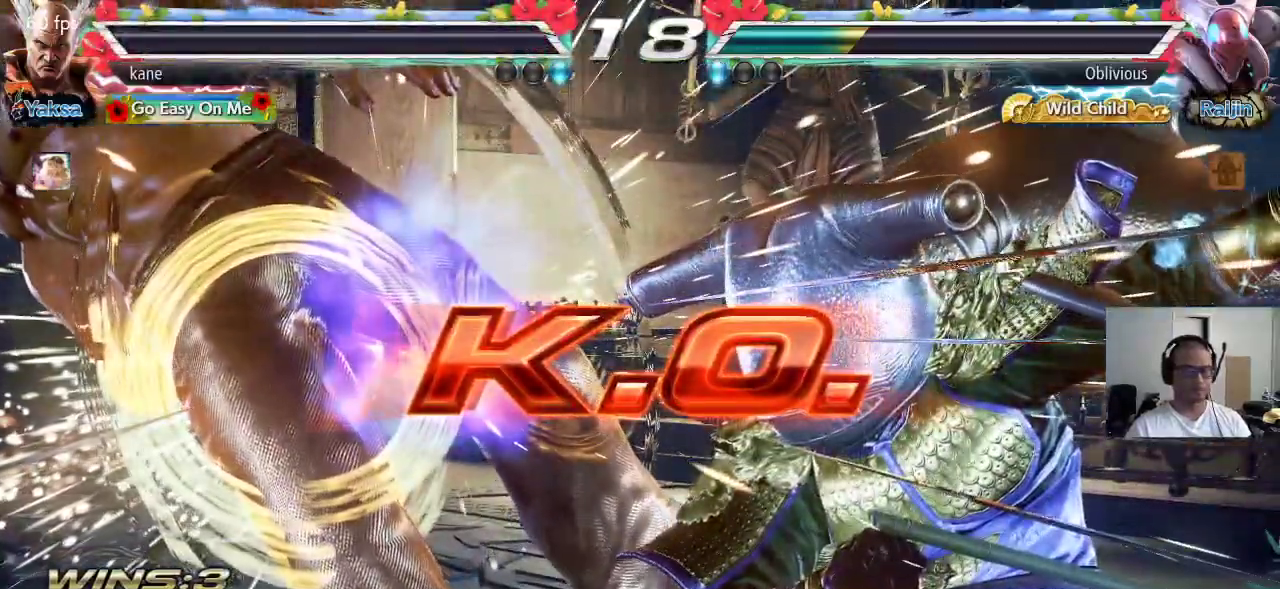
{"buttons": [], "left_stick": "center", "events": [[17, "TRIANGLE", "down"], [33, "SQUARE", "up"], [67, "TRIANGLE", "up"], [183, "CROSS", "down"], [200, "CIRCLE", "down"], [233, "CROSS", "up"], [300, "CIRCLE", "up"], [333, "SQUARE", "down"], [383, "TRIANGLE", "down"], [400, "SQUARE", "up"], [450, "TRIANGLE", "up"]]}
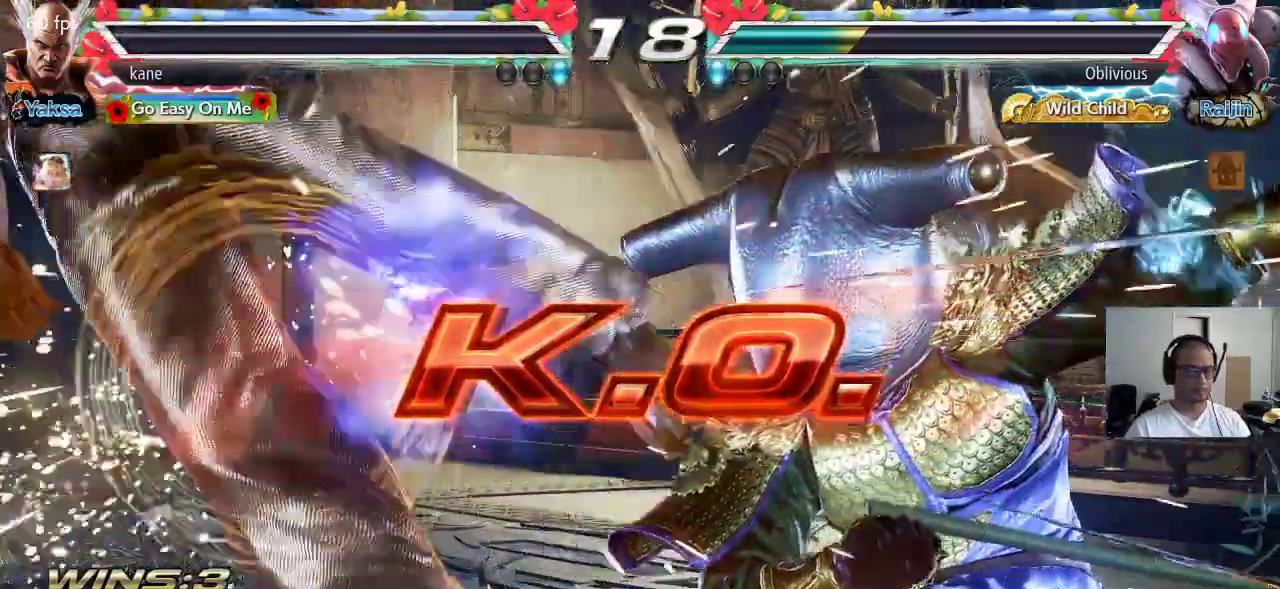
{"buttons": ["CIRCLE"], "left_stick": "center", "events": [[33, "CROSS", "down"], [67, "CIRCLE", "down"], [100, "CROSS", "up"], [150, "CIRCLE", "up"], [217, "SQUARE", "down"], [250, "TRIANGLE", "down"], [283, "SQUARE", "up"], [317, "TRIANGLE", "up"], [400, "CROSS", "down"], [417, "CIRCLE", "down"], [467, "CROSS", "up"]]}
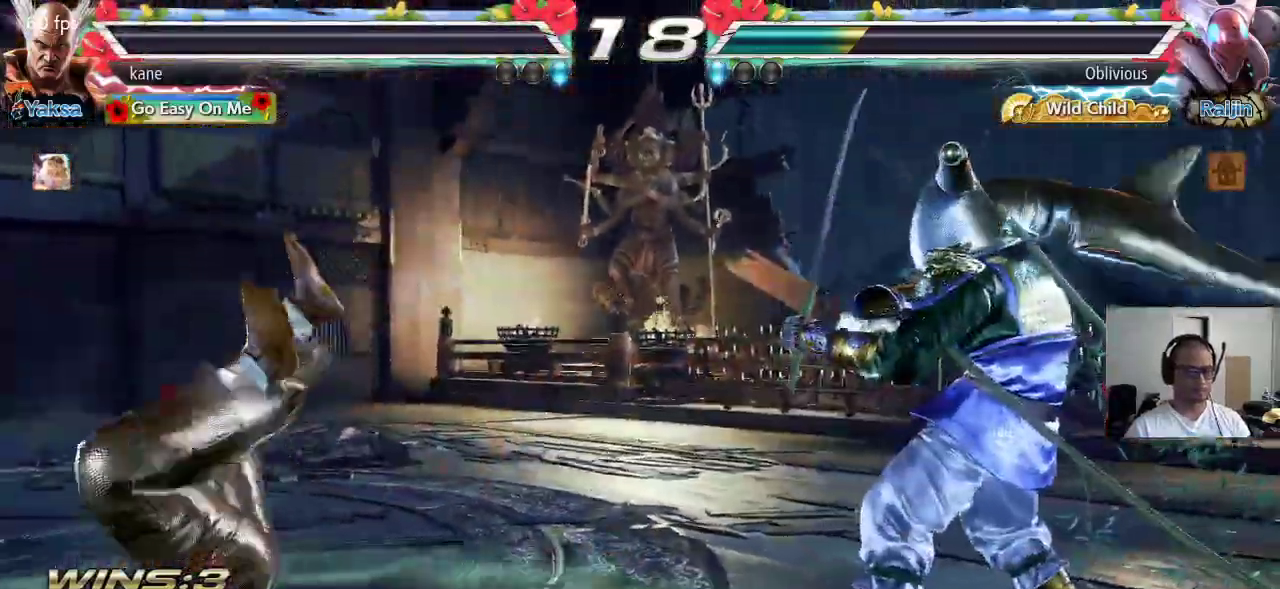
{"buttons": [], "left_stick": "center", "events": [[17, "CIRCLE", "up"]]}
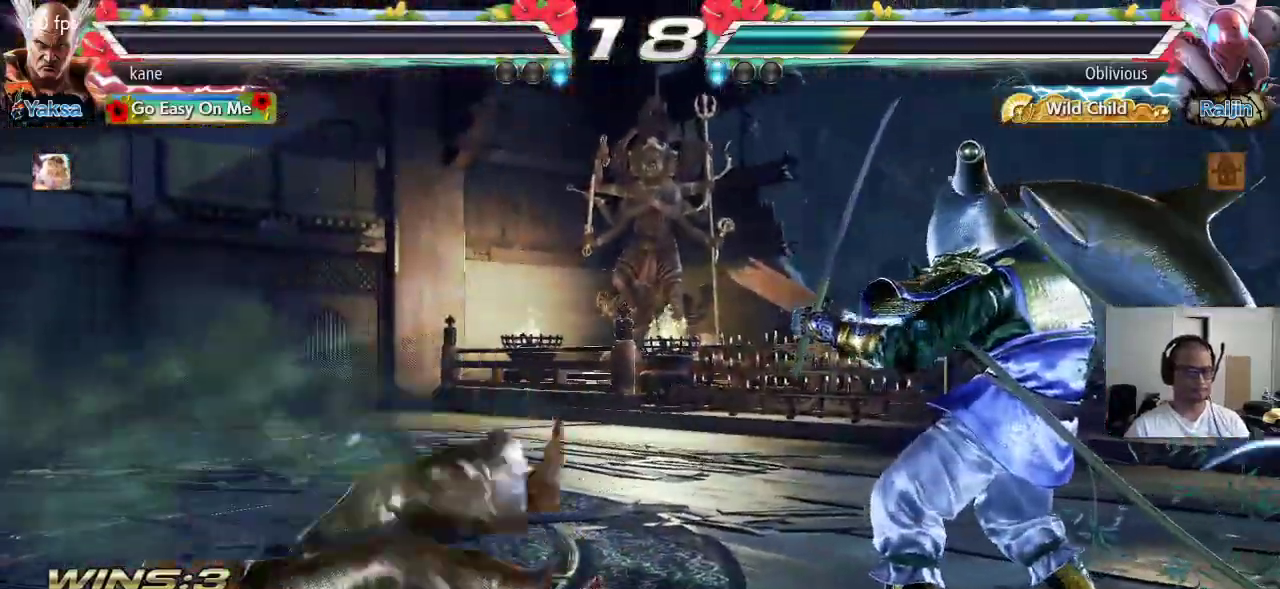
{"buttons": ["CROSS"], "left_stick": "center", "events": [[150, "CROSS", "down"], [233, "CROSS", "up"], [300, "CROSS", "down"], [367, "CROSS", "up"], [433, "CROSS", "down"]]}
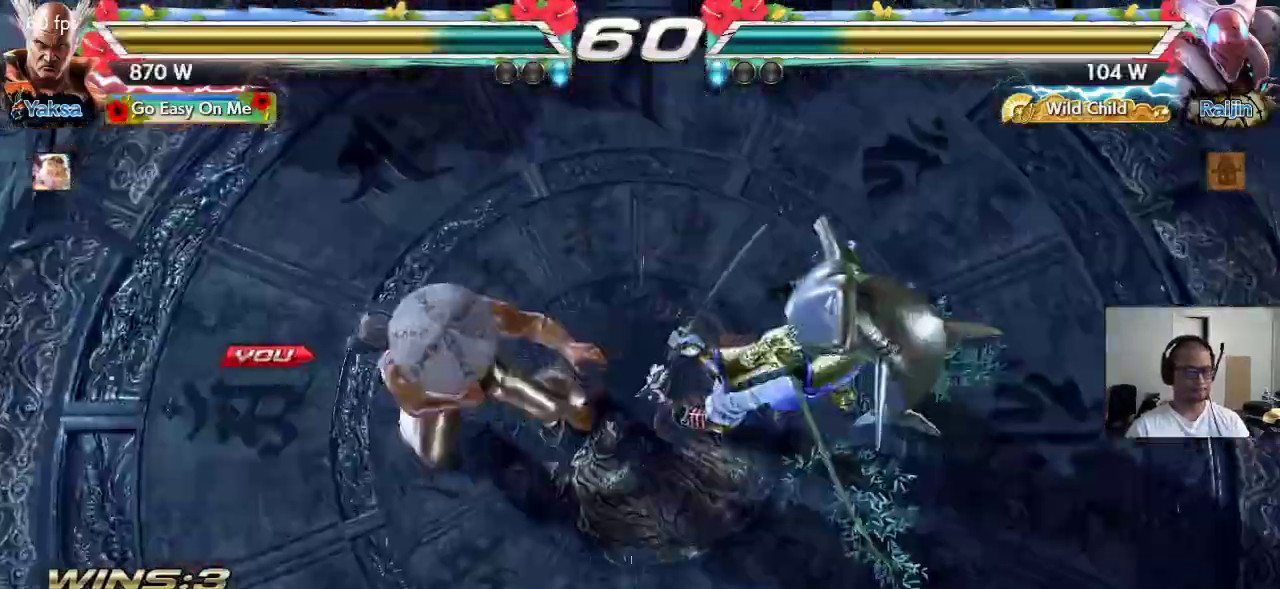
{"buttons": [], "left_stick": "center", "events": [[17, "CROSS", "up"], [83, "CROSS", "down"], [167, "CROSS", "up"]]}
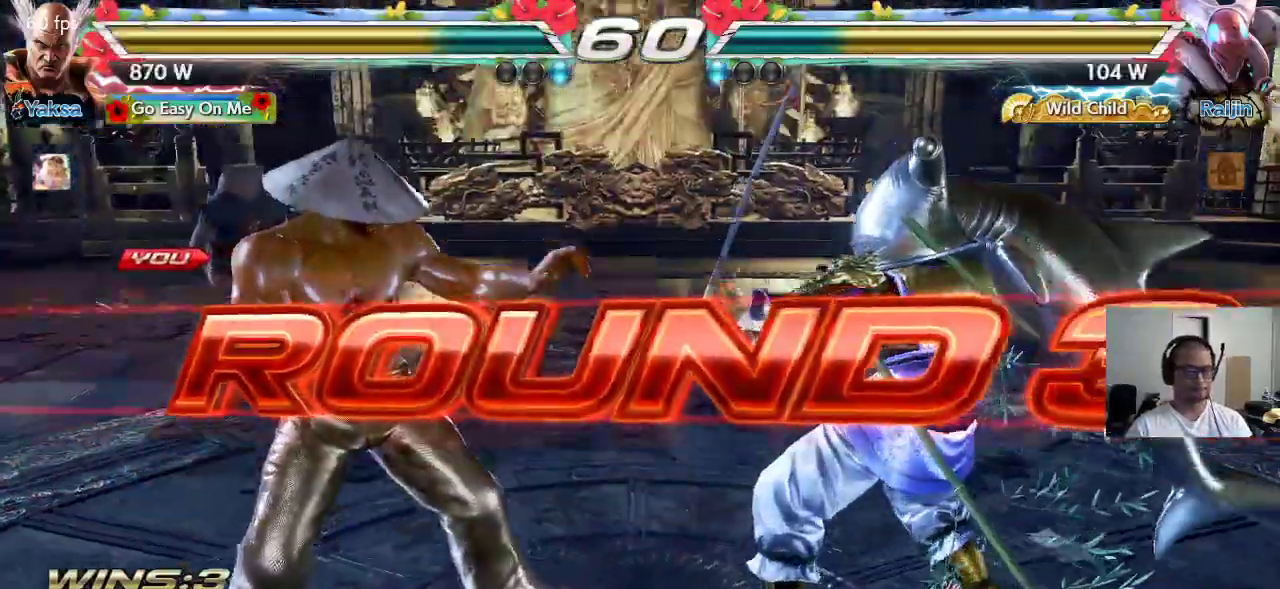
{"buttons": [], "left_stick": "center", "events": []}
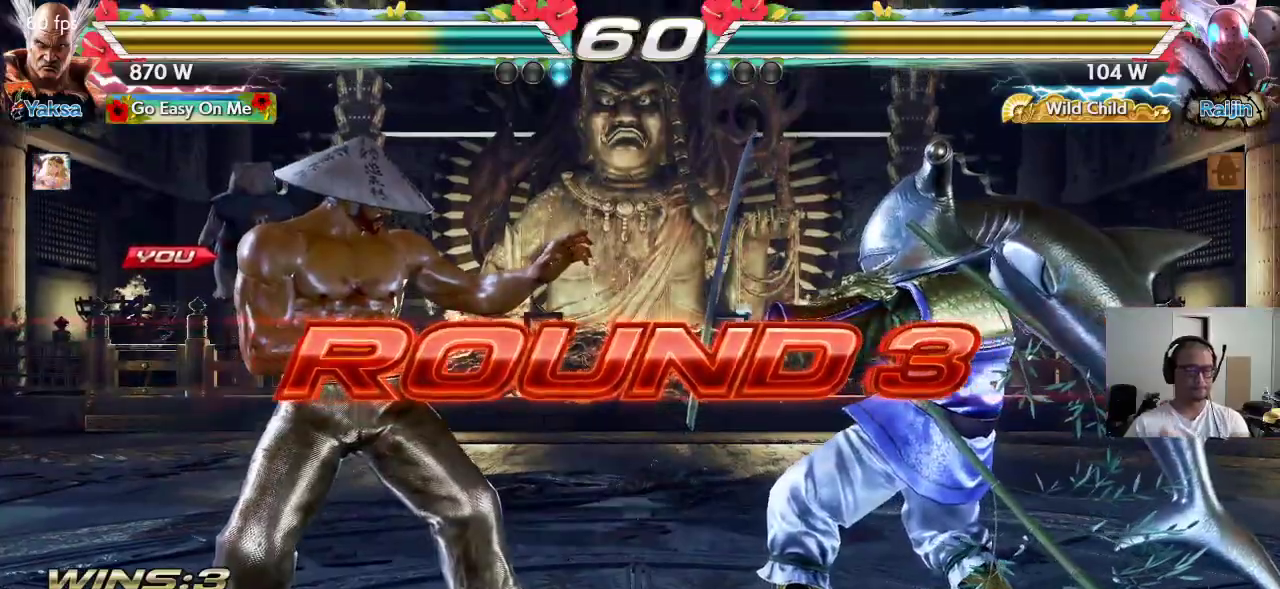
{"buttons": ["CROSS", "SQUARE"], "left_stick": "center", "events": [[483, "CROSS", "down"], [483, "SQUARE", "down"]]}
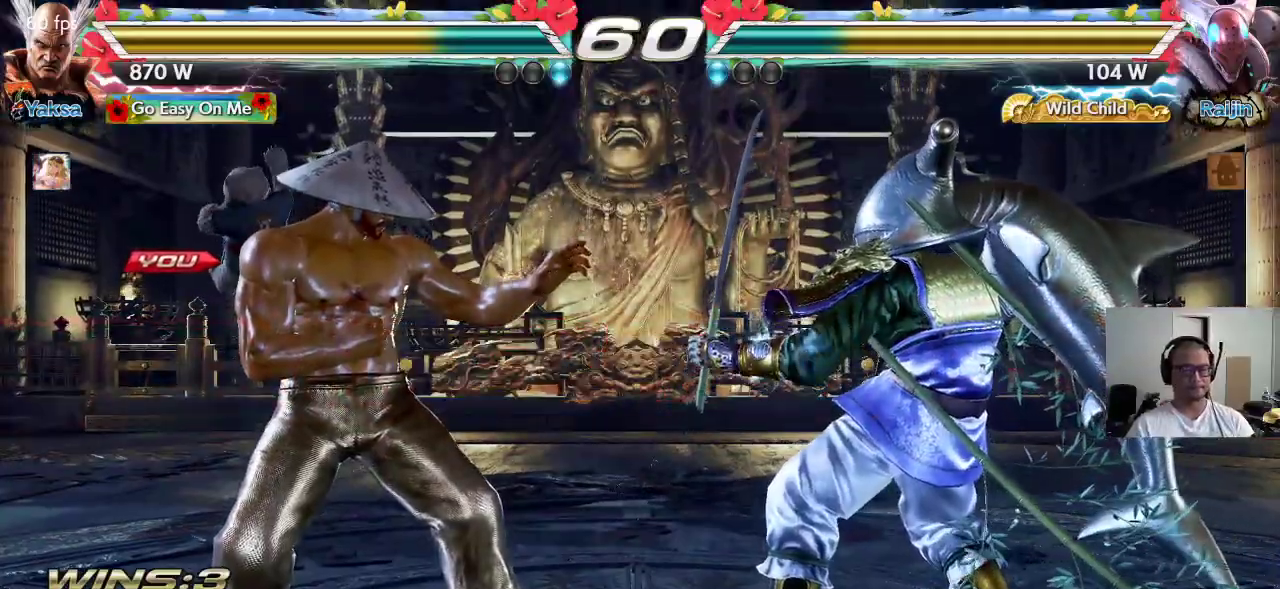
{"buttons": ["CROSS", "SQUARE", "TRIANGLE"], "left_stick": "center", "events": [[67, "TRIANGLE", "down"]]}
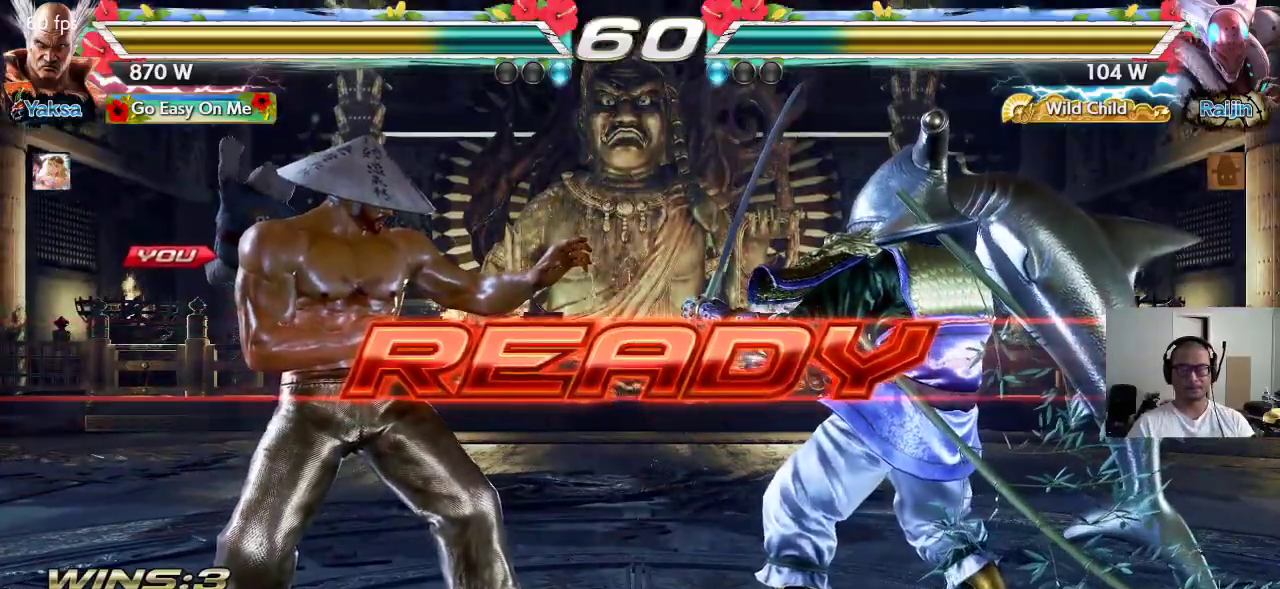
{"buttons": [], "left_stick": "center", "events": [[133, "CROSS", "up"], [200, "SQUARE", "up"], [267, "TRIANGLE", "up"]]}
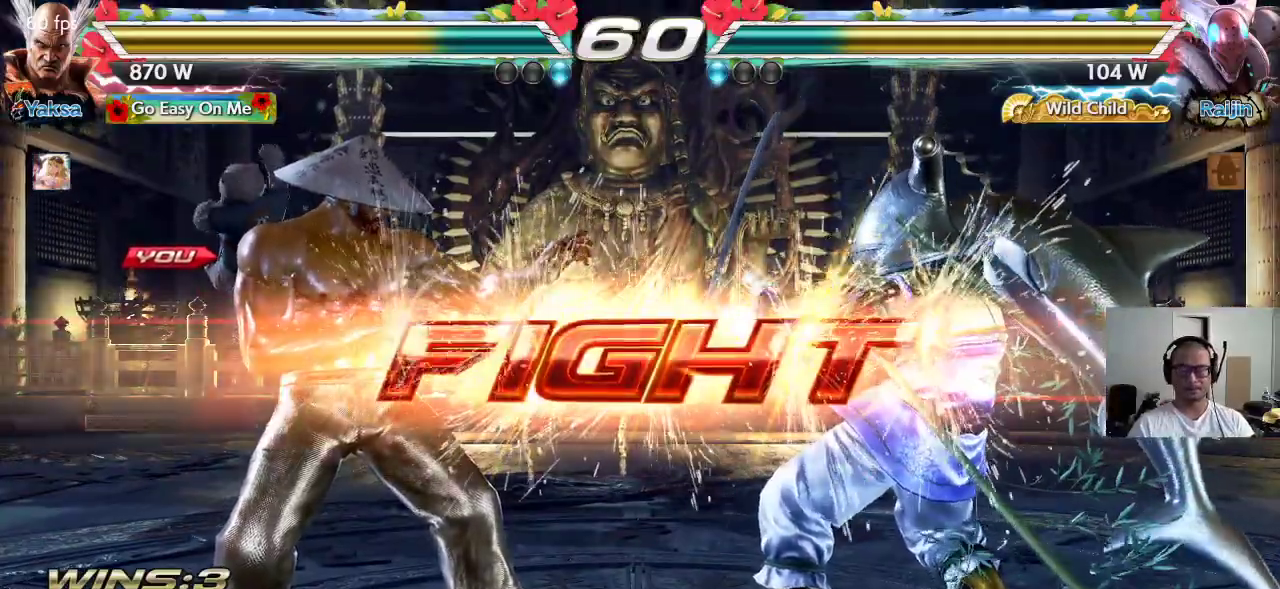
{"buttons": ["SQUARE"], "left_stick": "down-right", "events": [[217, "left_stick", "down-right"], [250, "SQUARE", "down"], [283, "SQUARE", "up"], [333, "SQUARE", "down"], [383, "SQUARE", "up"], [433, "SQUARE", "down"]]}
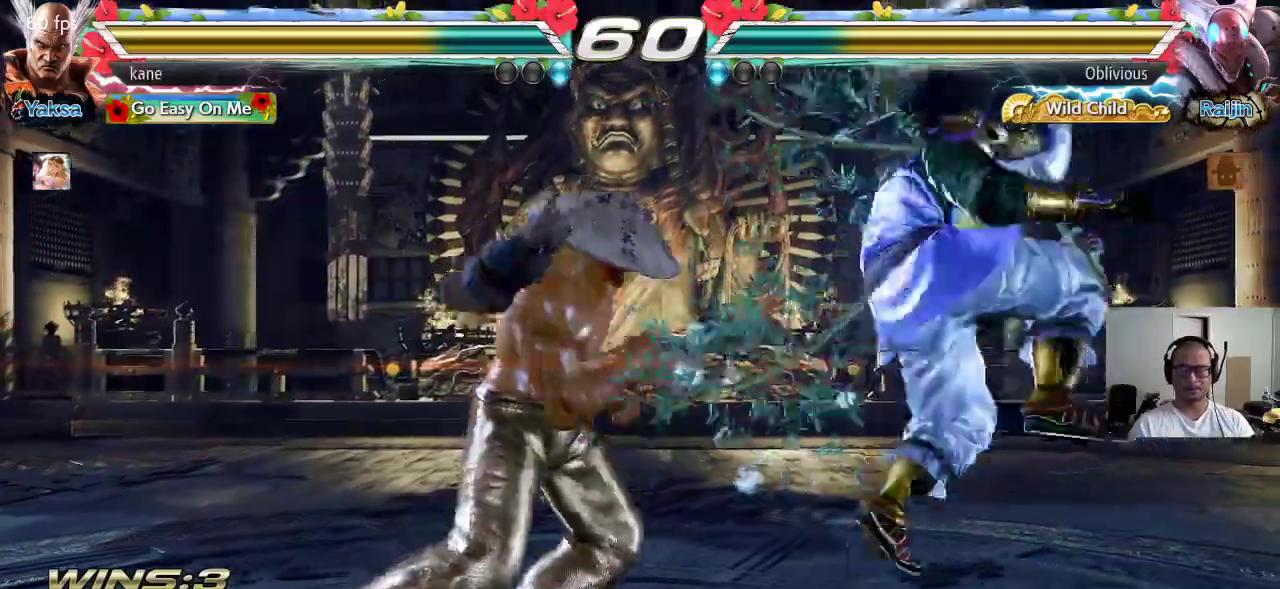
{"buttons": [], "left_stick": "center", "events": [[117, "SQUARE", "up"], [167, "left_stick", "center"]]}
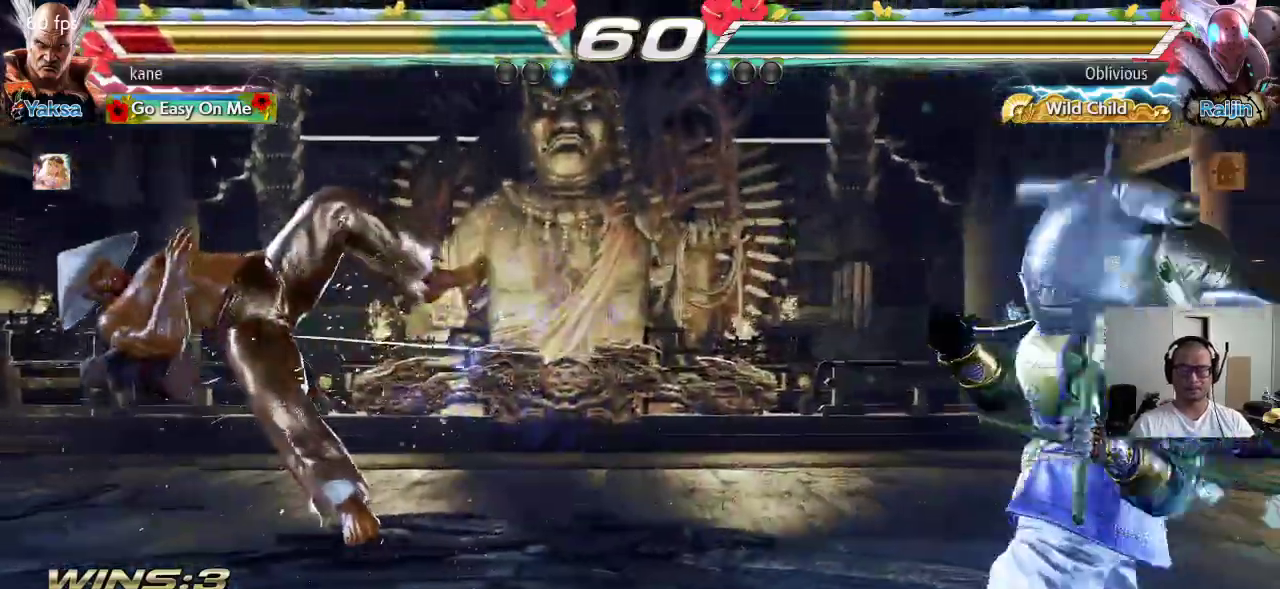
{"buttons": ["TRIANGLE"], "left_stick": "up", "events": [[400, "left_stick", "up"], [450, "TRIANGLE", "down"]]}
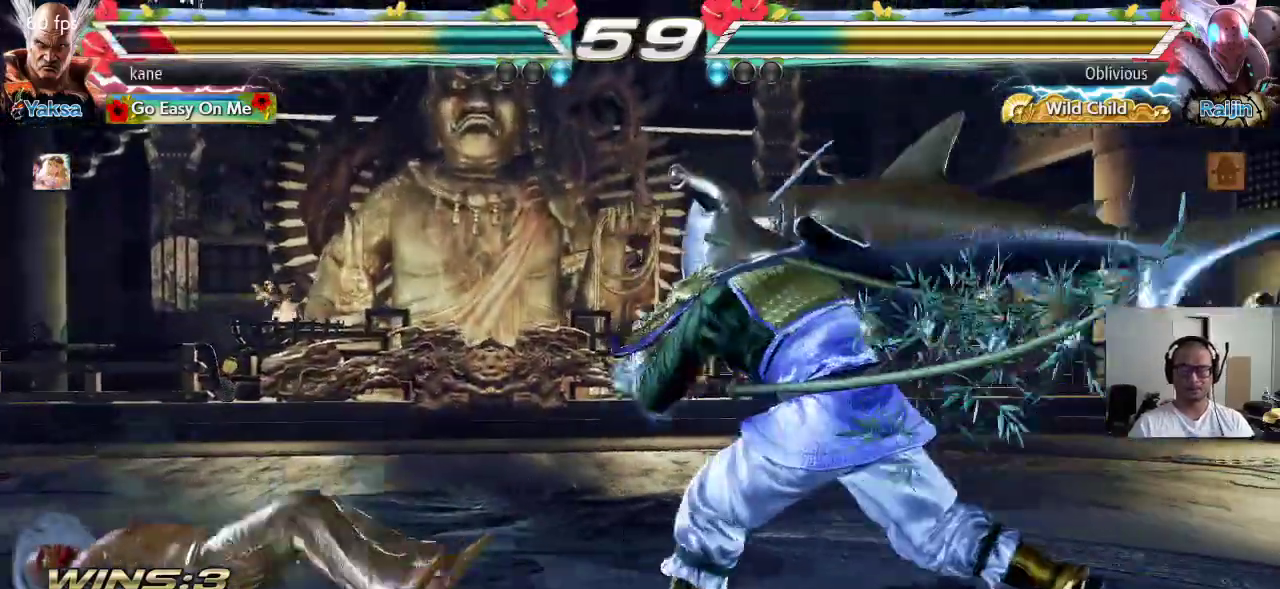
{"buttons": [], "left_stick": "left", "events": [[33, "TRIANGLE", "up"], [83, "left_stick", "center"], [300, "left_stick", "left"], [350, "left_stick", "center"], [417, "left_stick", "left"]]}
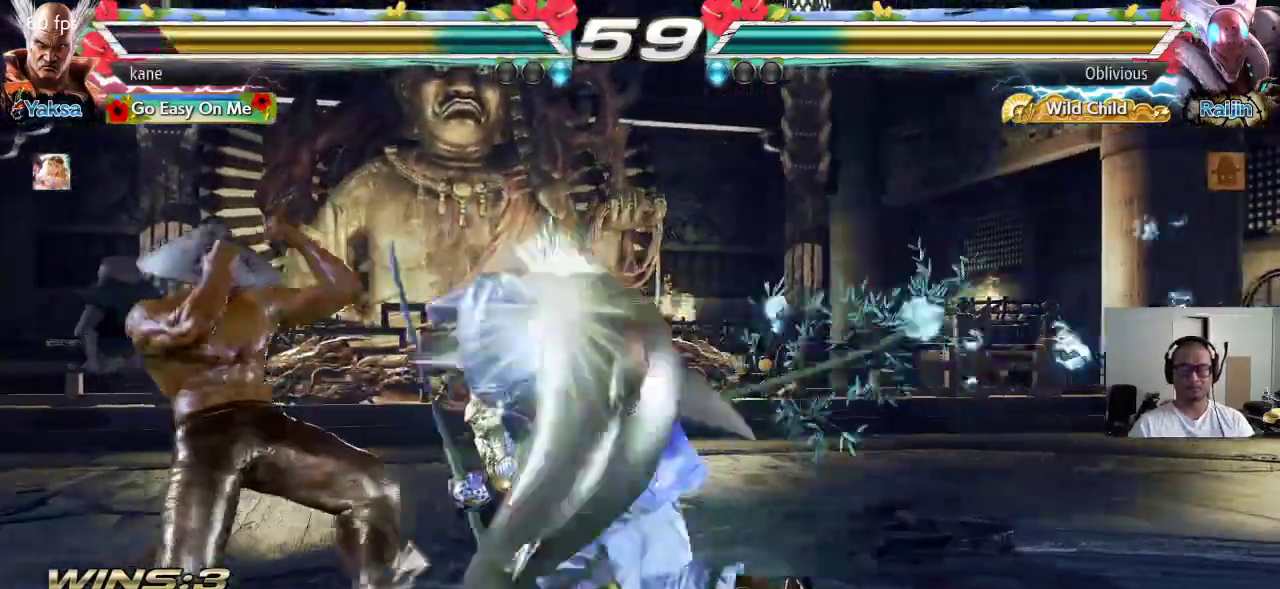
{"buttons": [], "left_stick": "down", "events": [[217, "left_stick", "center"], [267, "left_stick", "right"], [317, "left_stick", "center"], [383, "left_stick", "right"], [500, "left_stick", "down"]]}
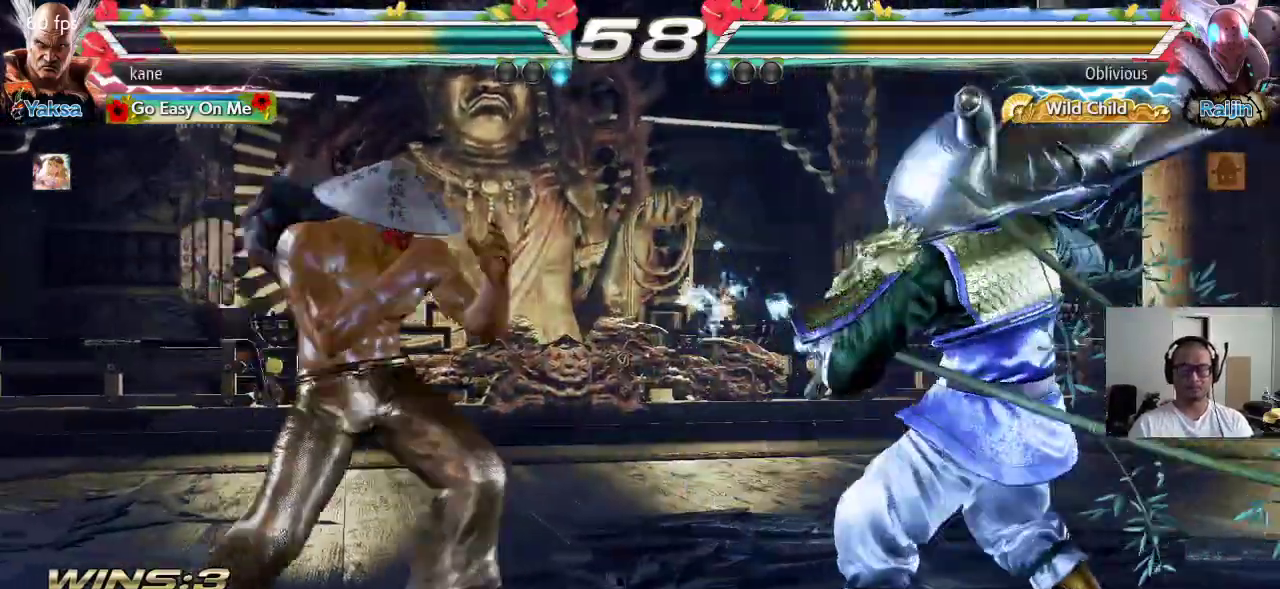
{"buttons": [], "left_stick": "center", "events": [[17, "TRIANGLE", "down"], [17, "left_stick", "down-right"], [67, "TRIANGLE", "up"], [200, "left_stick", "center"]]}
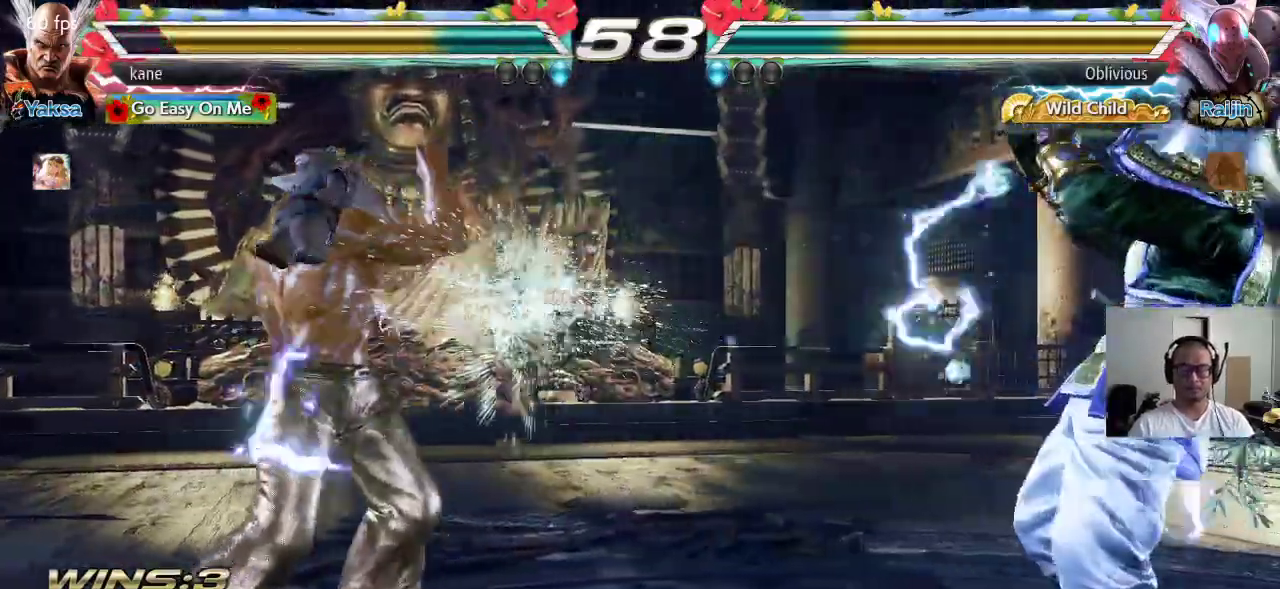
{"buttons": ["TRIANGLE"], "left_stick": "center", "events": [[50, "left_stick", "right"], [317, "TRIANGLE", "down"], [367, "CROSS", "down"], [400, "TRIANGLE", "up"], [450, "CROSS", "up"], [467, "TRIANGLE", "down"], [500, "left_stick", "center"]]}
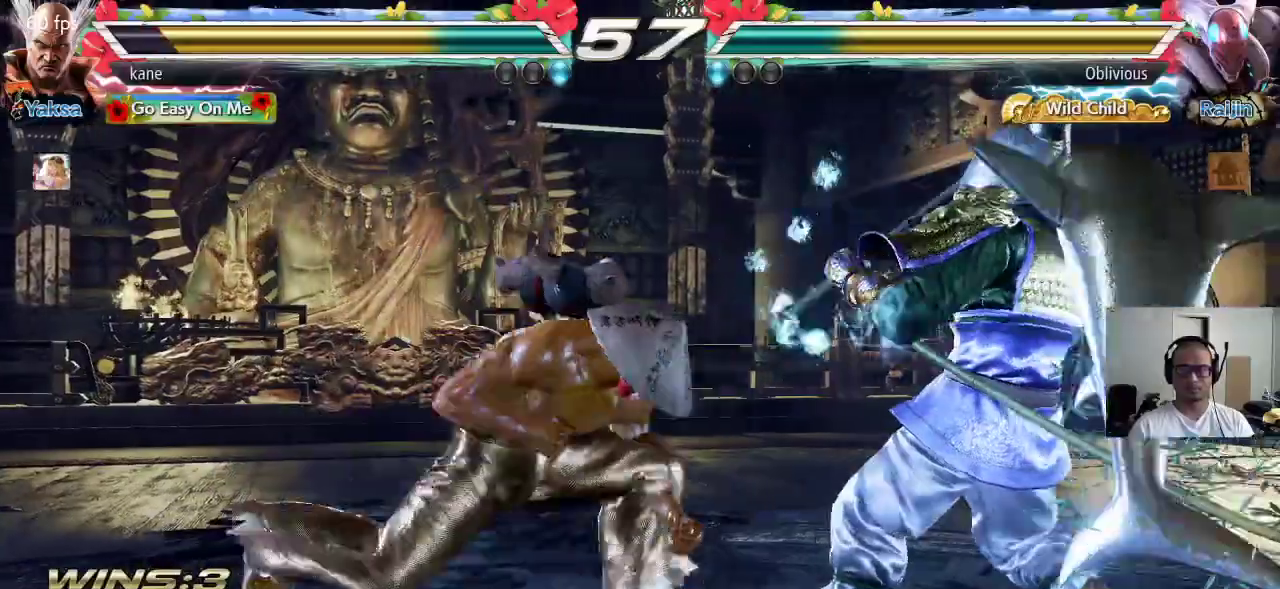
{"buttons": [], "left_stick": "center", "events": [[33, "SQUARE", "down"], [50, "TRIANGLE", "up"], [100, "TRIANGLE", "down"], [150, "TRIANGLE", "up"], [250, "SQUARE", "up"]]}
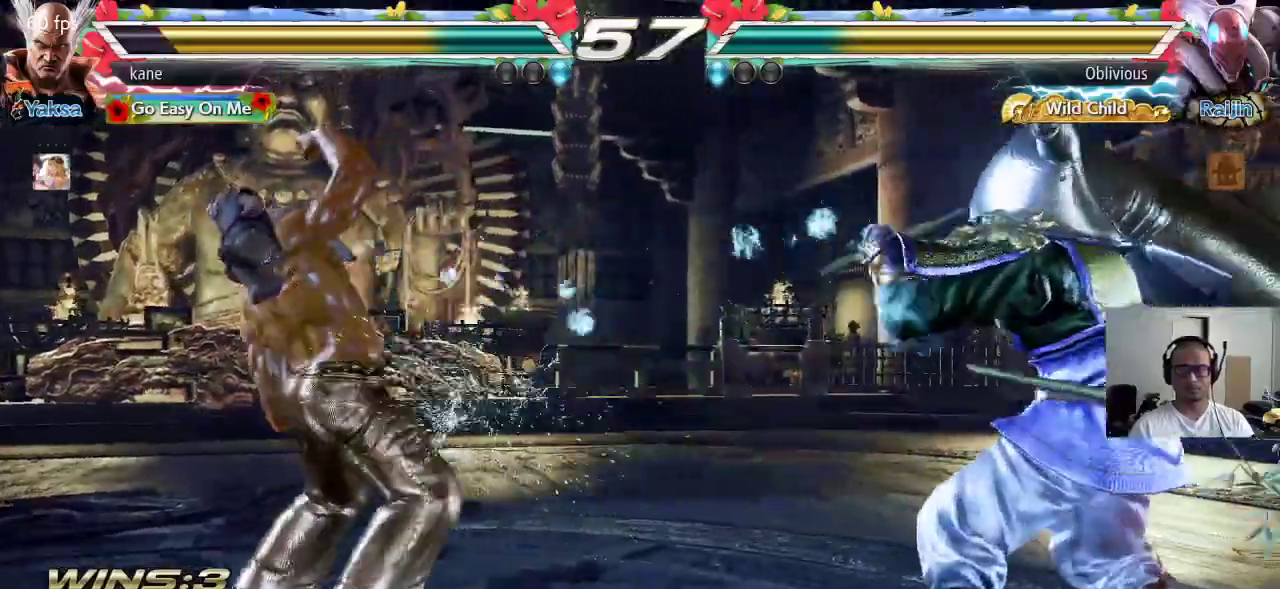
{"buttons": [], "left_stick": "left", "events": [[117, "left_stick", "left"]]}
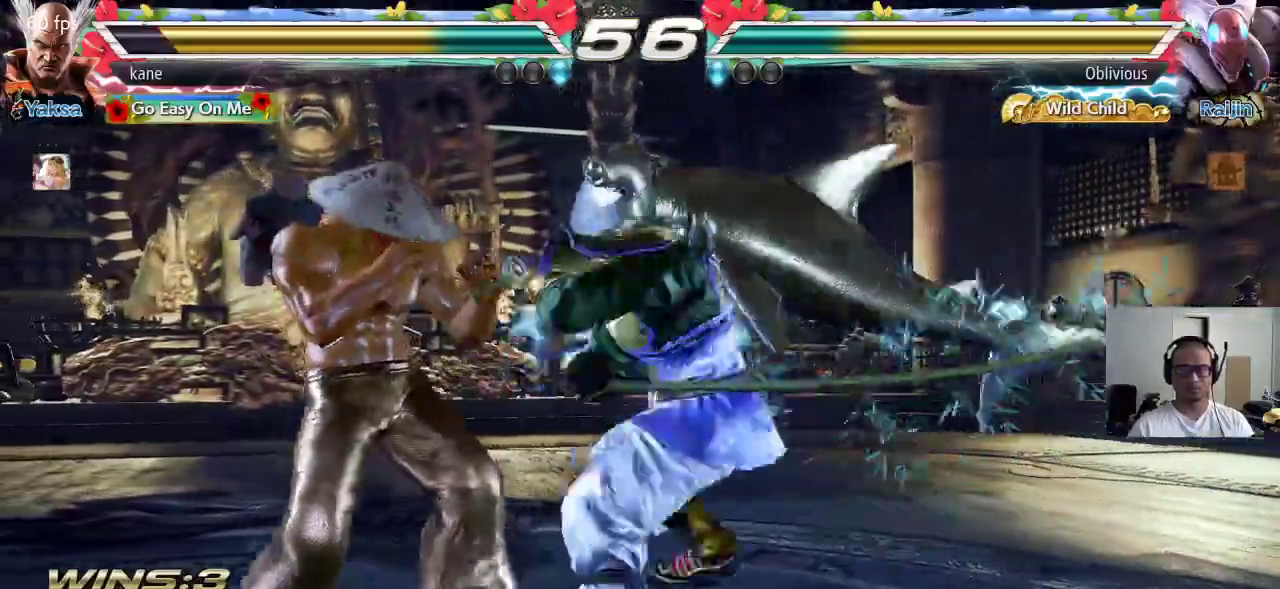
{"buttons": [], "left_stick": "center", "events": [[100, "left_stick", "center"], [150, "left_stick", "left"], [217, "left_stick", "center"], [283, "left_stick", "left"], [450, "left_stick", "center"]]}
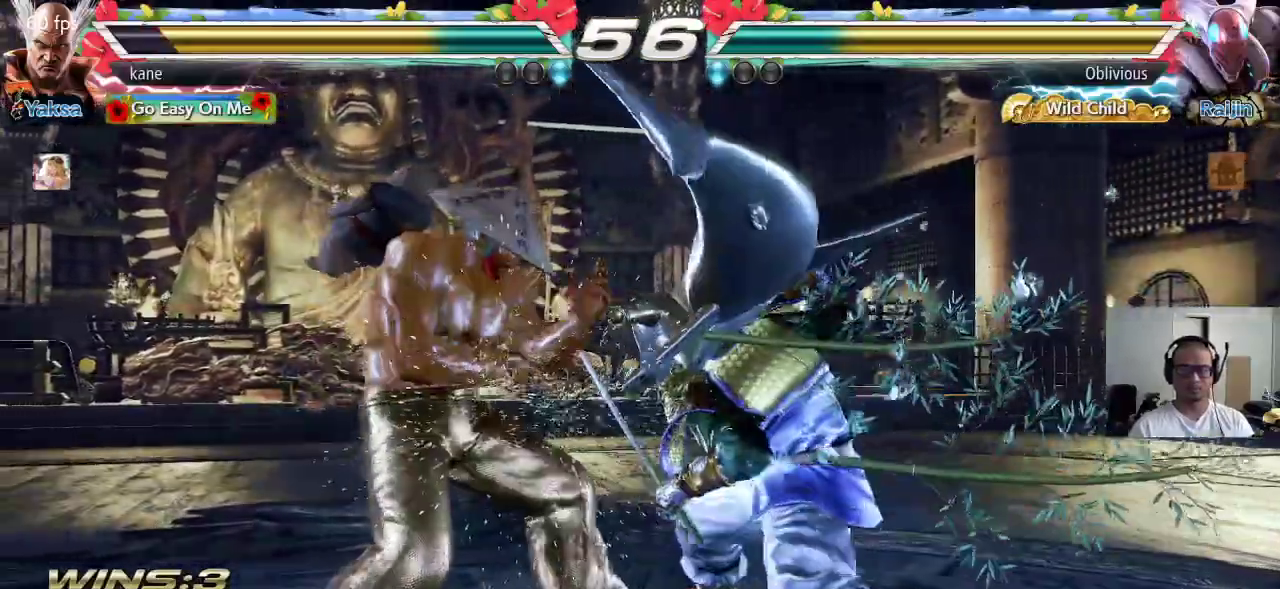
{"buttons": ["TRIANGLE"], "left_stick": "center", "events": [[50, "SQUARE", "down"], [133, "SQUARE", "up"], [167, "TRIANGLE", "down"], [283, "TRIANGLE", "up"], [317, "TRIANGLE", "down"], [400, "TRIANGLE", "up"], [417, "TRIANGLE", "down"], [483, "TRIANGLE", "up"], [500, "TRIANGLE", "down"]]}